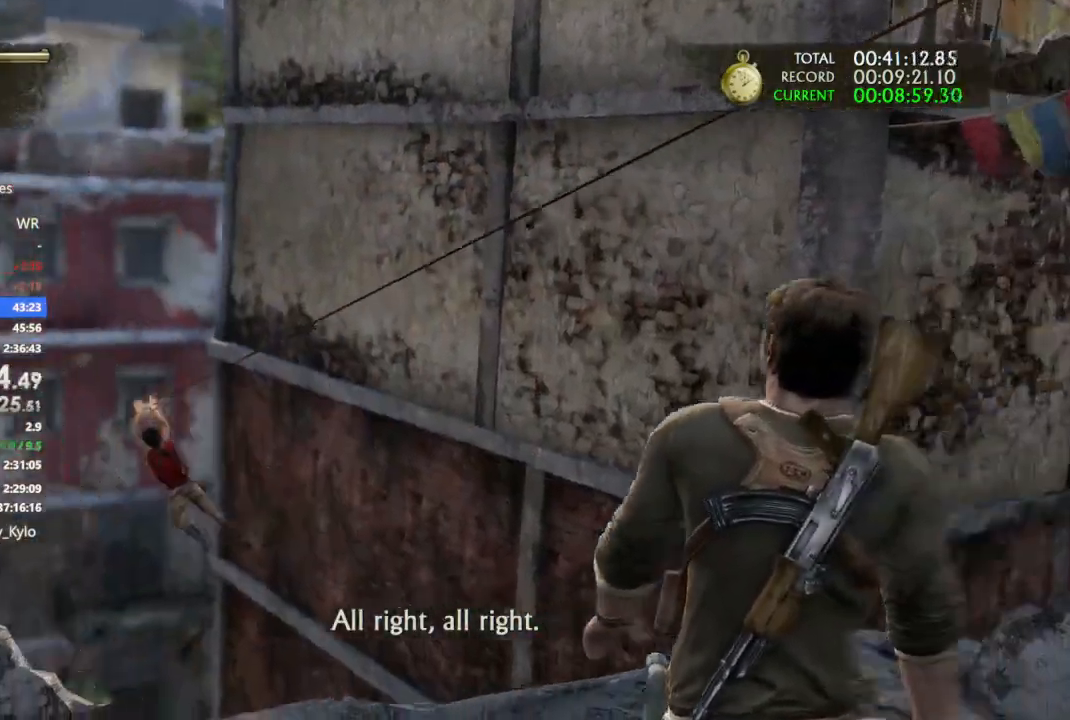
Gameplay with a controller (PlayStation layout); each line is a JSON object with the inputs held at the frame after it (dt_ms = milliseconds from this image to that frame). "events" lists button and stick changes between this image and that frame as [ms after this image, input, new state], when the widget could be followed in between. Not read: CROSS.
{"dt_ms": 500, "buttons": ["CIRCLE", "DPAD_RIGHT"], "left_stick": "center", "right_stick": "center", "events": [[367, "CIRCLE", "down"], [433, "CIRCLE", "up"], [500, "CIRCLE", "down"], [500, "DPAD_RIGHT", "down"]]}
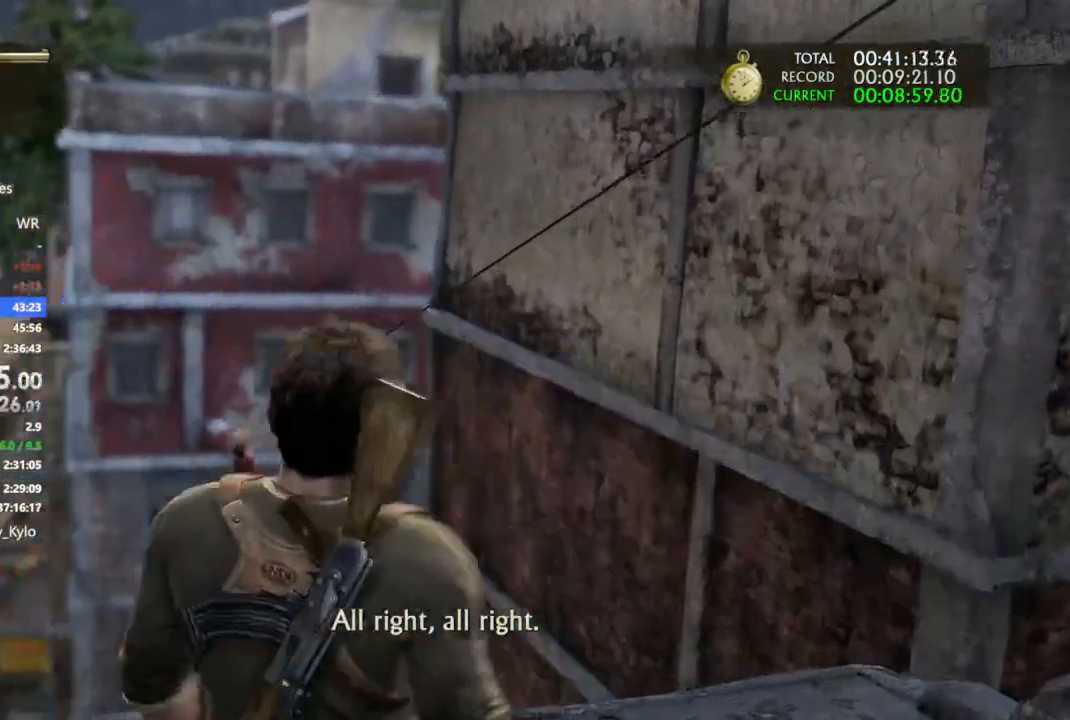
{"dt_ms": 500, "buttons": [], "left_stick": "center", "right_stick": "center"}
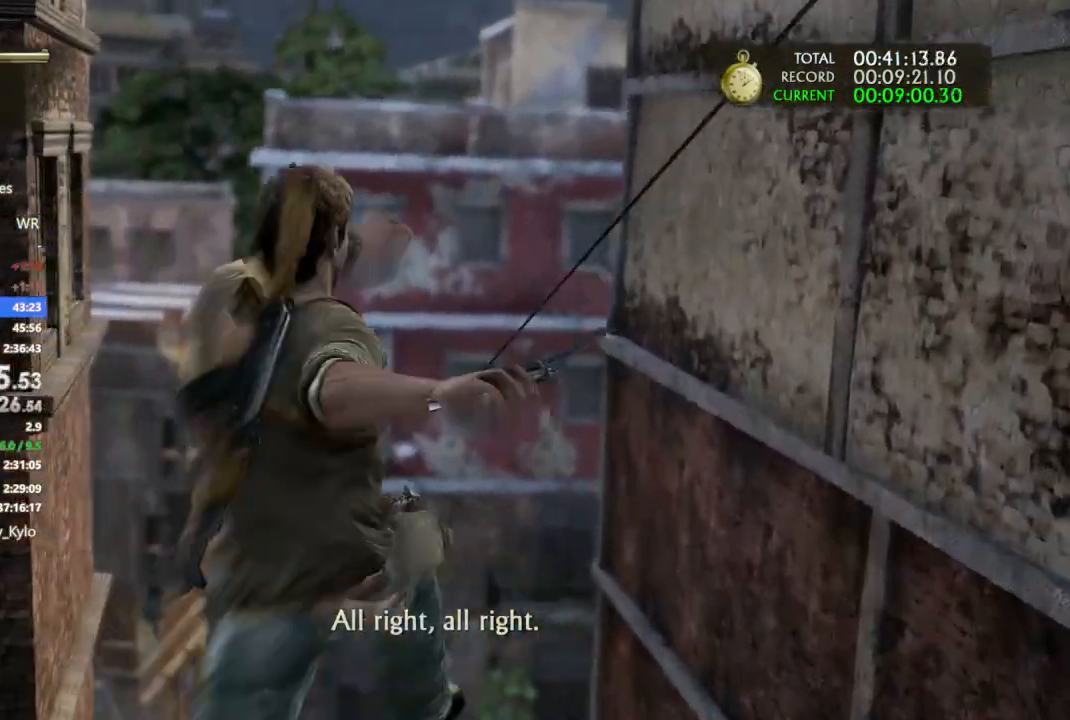
{"dt_ms": 500, "buttons": [], "left_stick": "center", "right_stick": "center", "events": []}
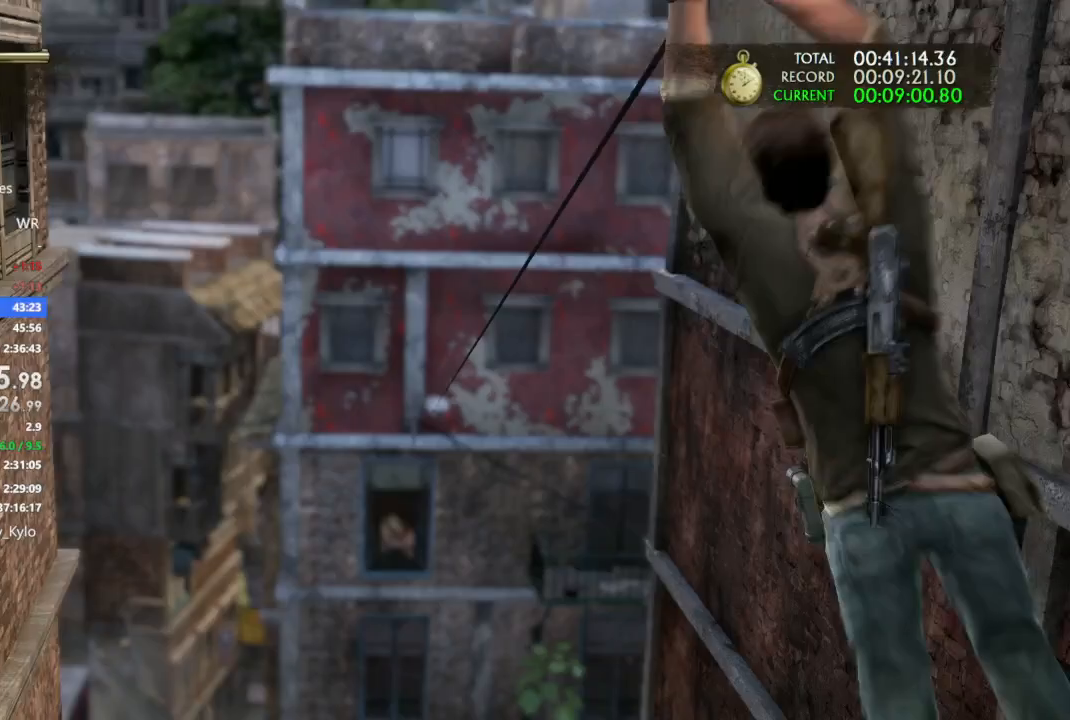
{"dt_ms": 1000, "buttons": [], "left_stick": "center", "right_stick": "center"}
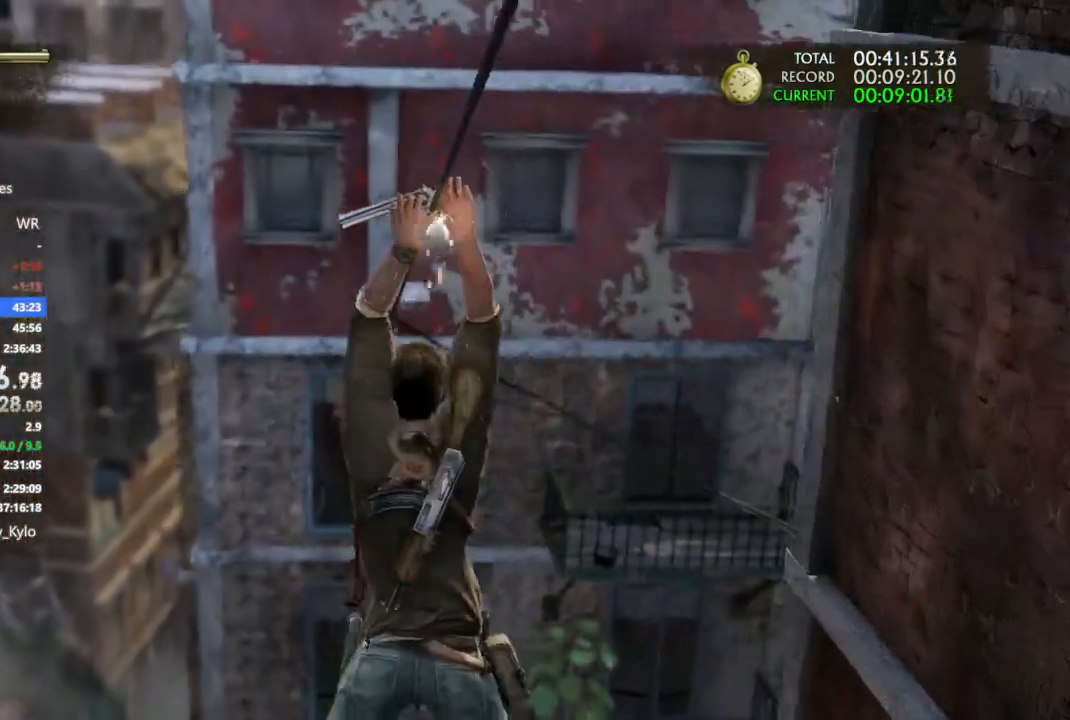
{"dt_ms": 500, "buttons": [], "left_stick": "center", "right_stick": "center", "events": []}
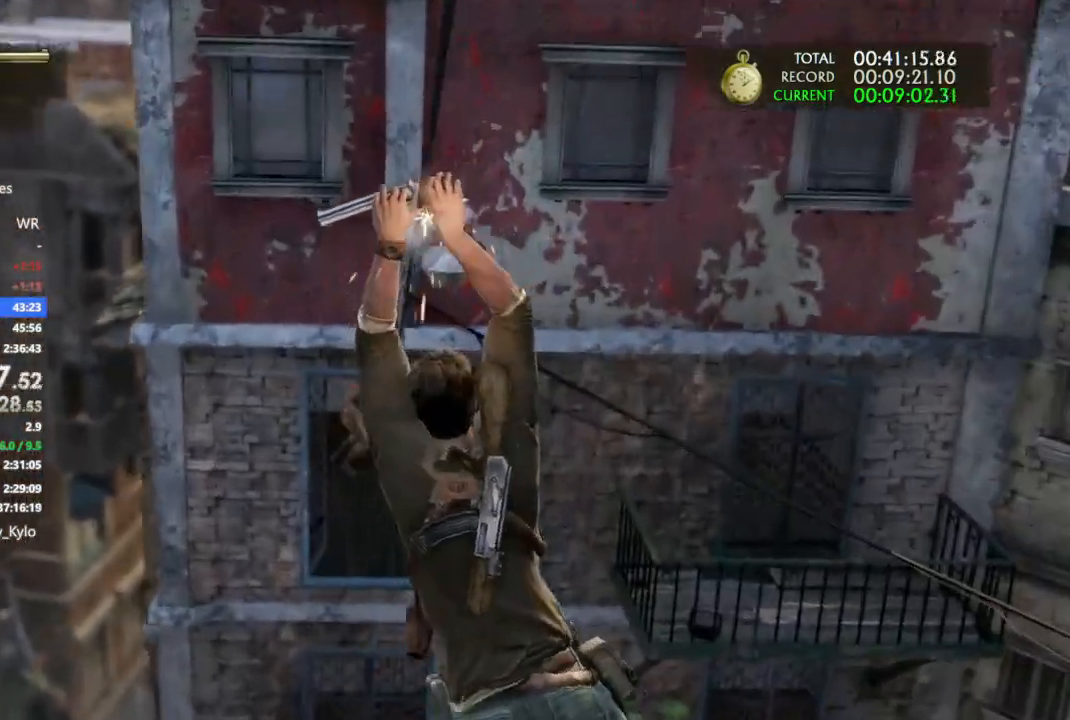
{"dt_ms": 500, "buttons": ["L2"], "left_stick": "center", "right_stick": "center", "events": [[333, "L2", "down"], [367, "L2", "up"], [500, "L2", "down"]]}
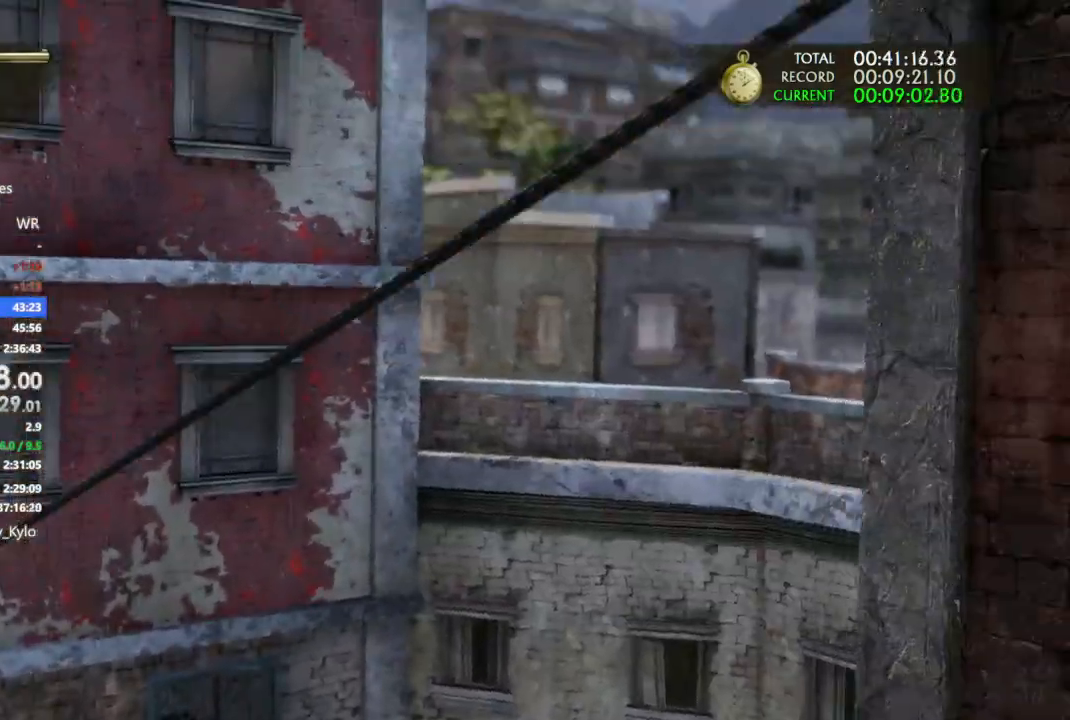
{"dt_ms": 500, "buttons": [], "left_stick": "center", "right_stick": "center", "events": [[33, "L2", "up"]]}
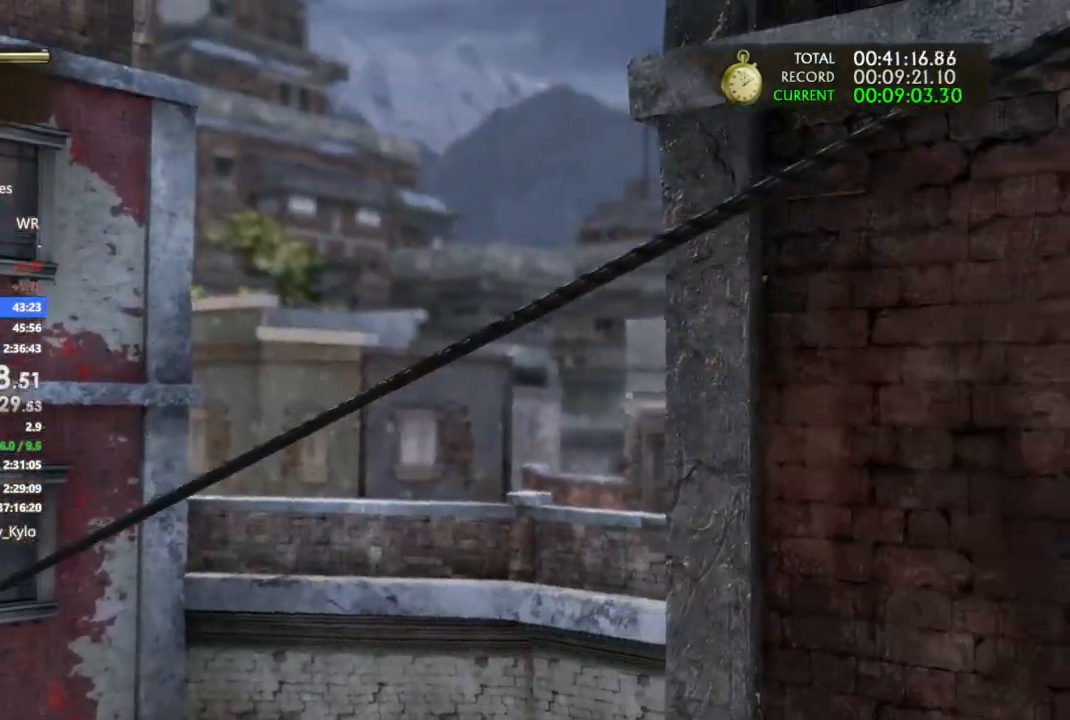
{"dt_ms": 500, "buttons": [], "left_stick": "center", "right_stick": "center", "events": []}
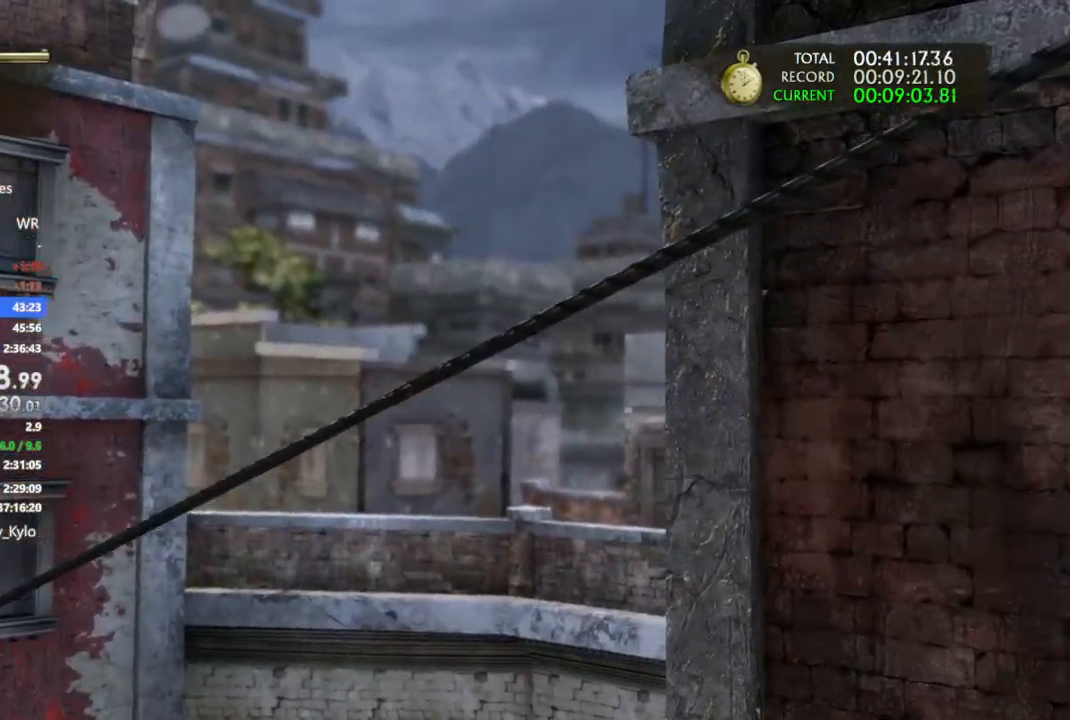
{"dt_ms": 500, "buttons": [], "left_stick": "center", "right_stick": "center", "events": []}
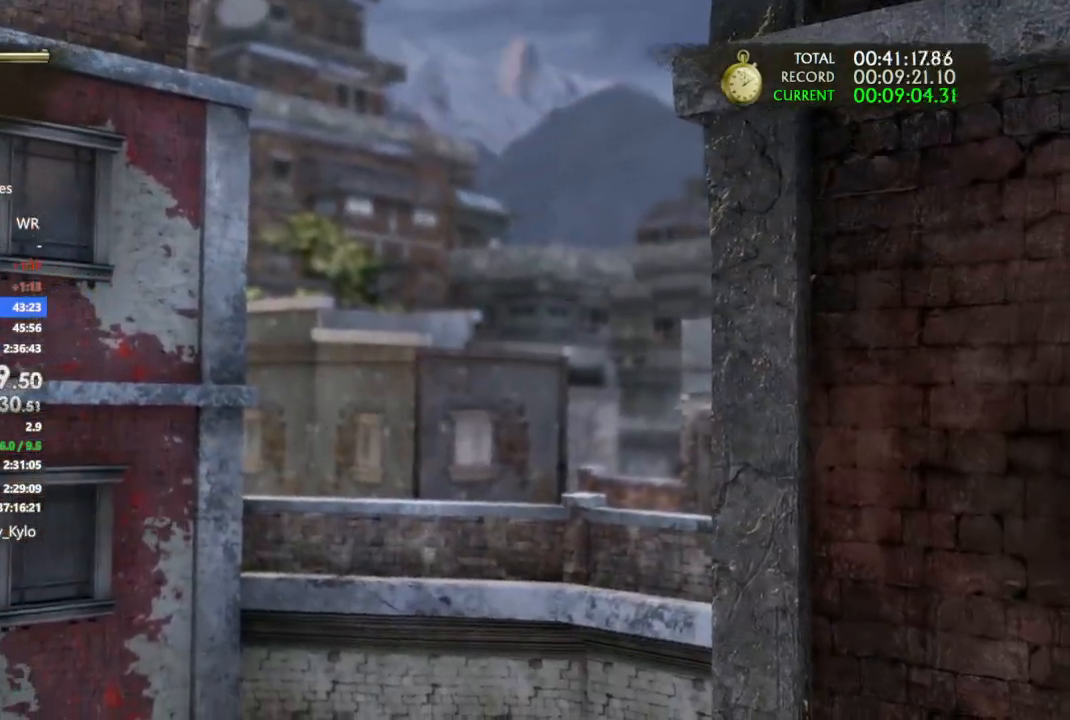
{"dt_ms": 500, "buttons": [], "left_stick": "center", "right_stick": "center", "events": [[367, "right_stick", "left"], [433, "right_stick", "center"]]}
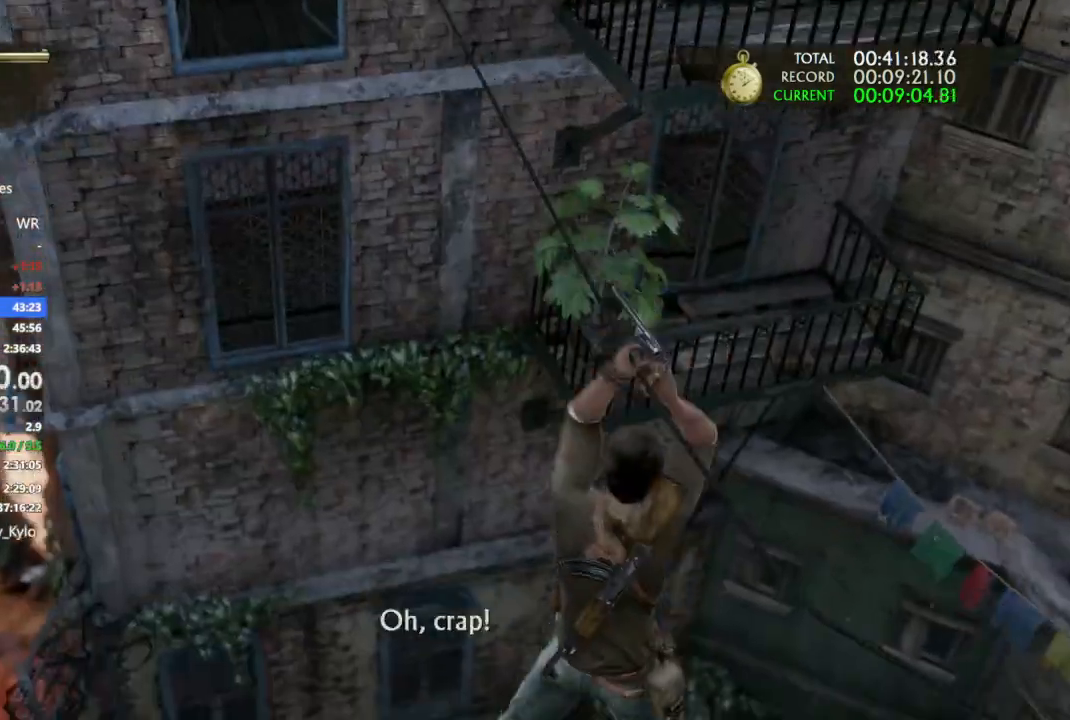
{"dt_ms": 500, "buttons": [], "left_stick": "center", "right_stick": "center", "events": []}
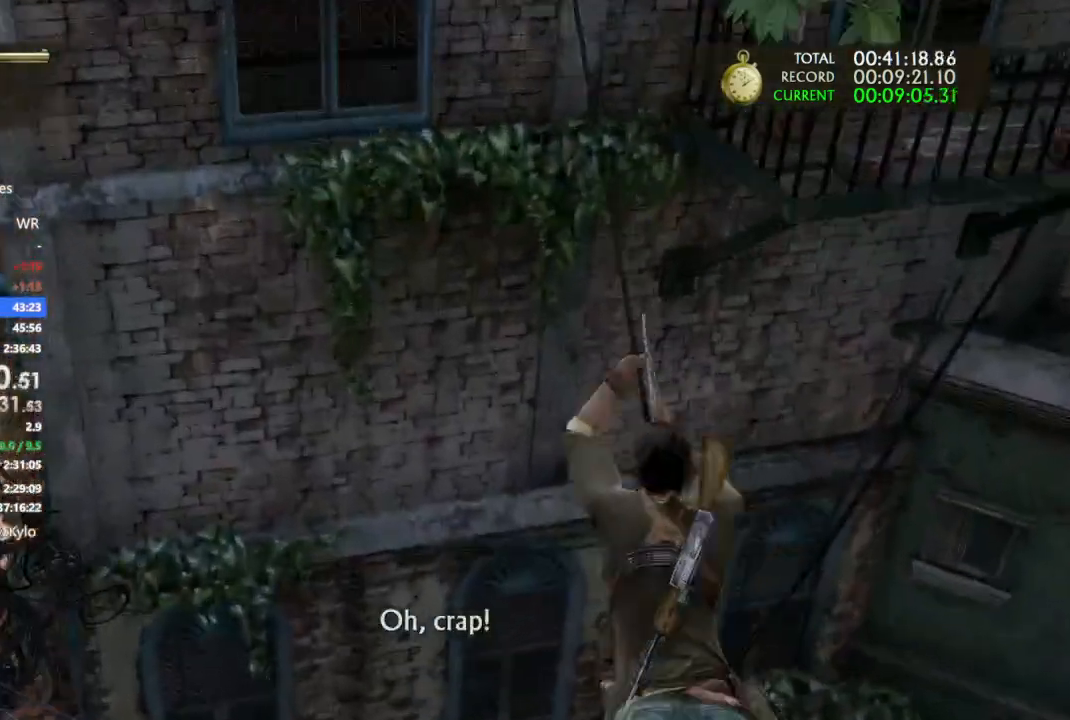
{"dt_ms": 500, "buttons": [], "left_stick": "center", "right_stick": "center", "events": []}
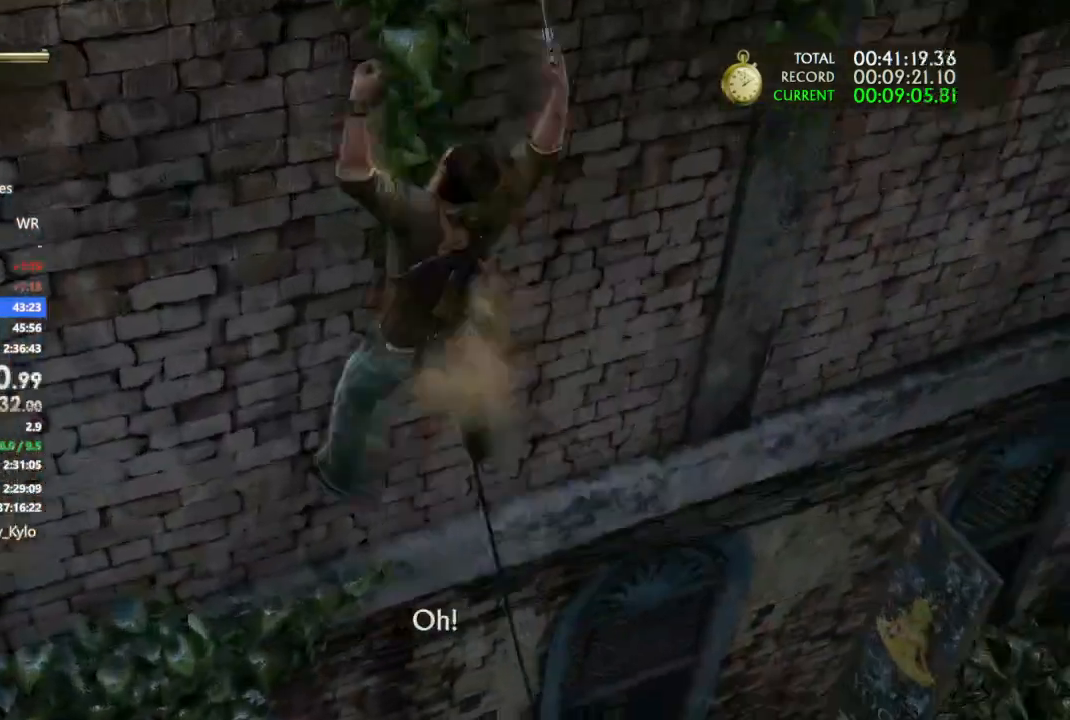
{"dt_ms": 500, "buttons": [], "left_stick": "center", "right_stick": "center", "events": []}
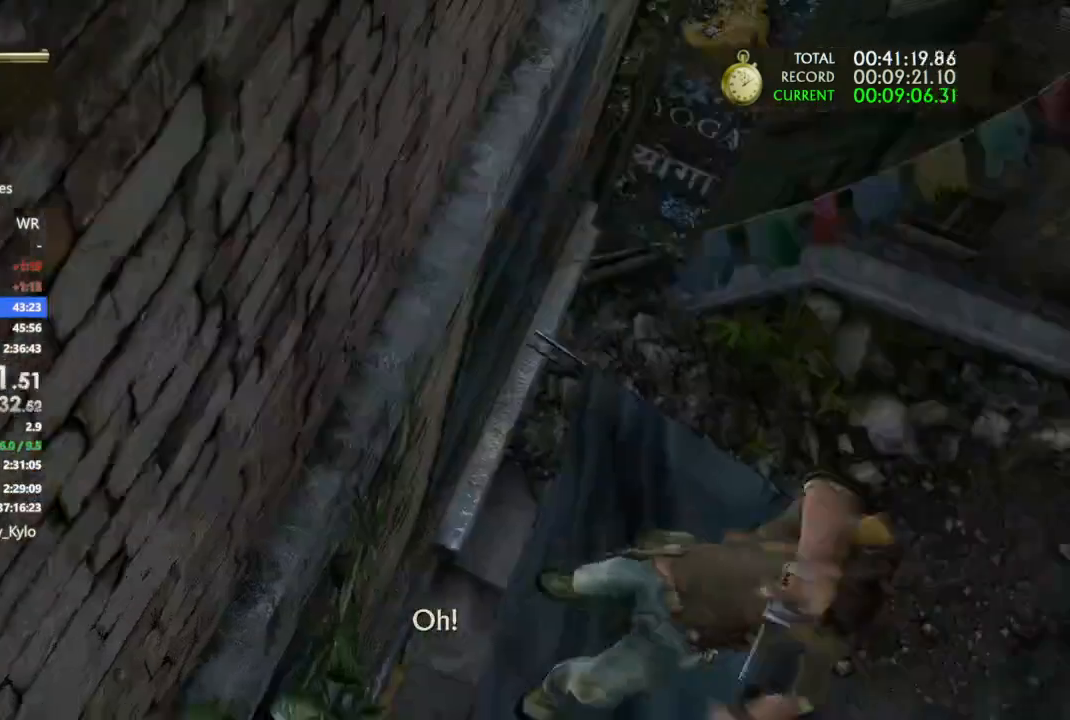
{"dt_ms": 500, "buttons": [], "left_stick": "left", "right_stick": "center", "events": [[433, "left_stick", "left"]]}
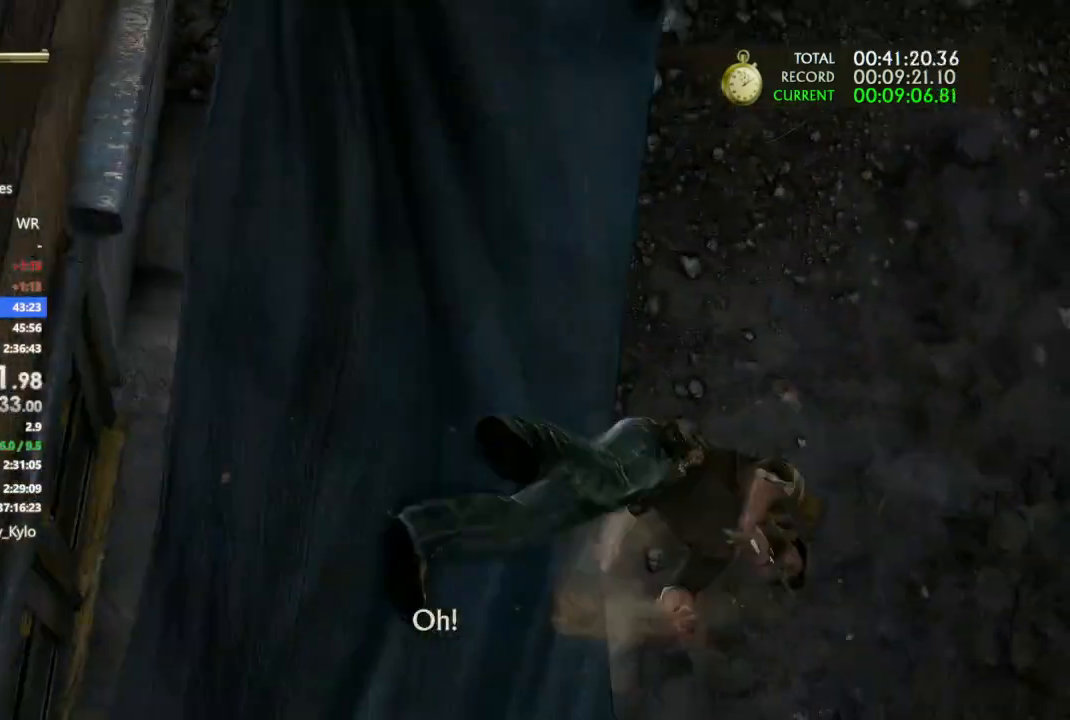
{"dt_ms": 500, "buttons": [], "left_stick": "left", "right_stick": "center", "events": []}
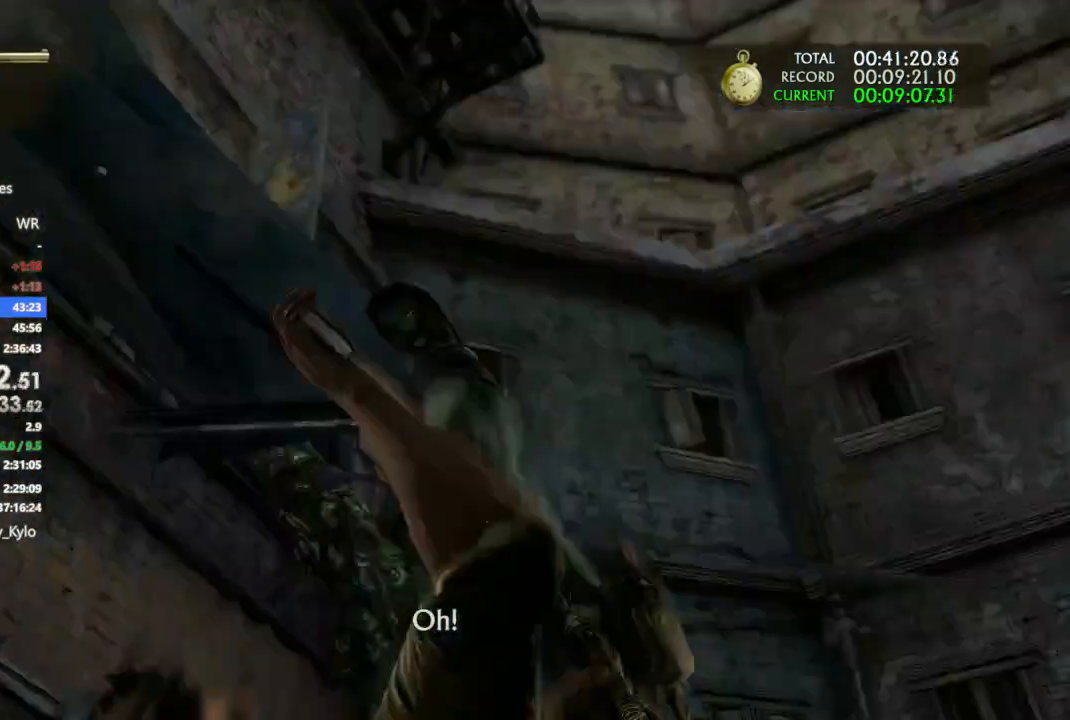
{"dt_ms": 500, "buttons": [], "left_stick": "left", "right_stick": "center", "events": [[33, "left_stick", "center"], [467, "left_stick", "left"]]}
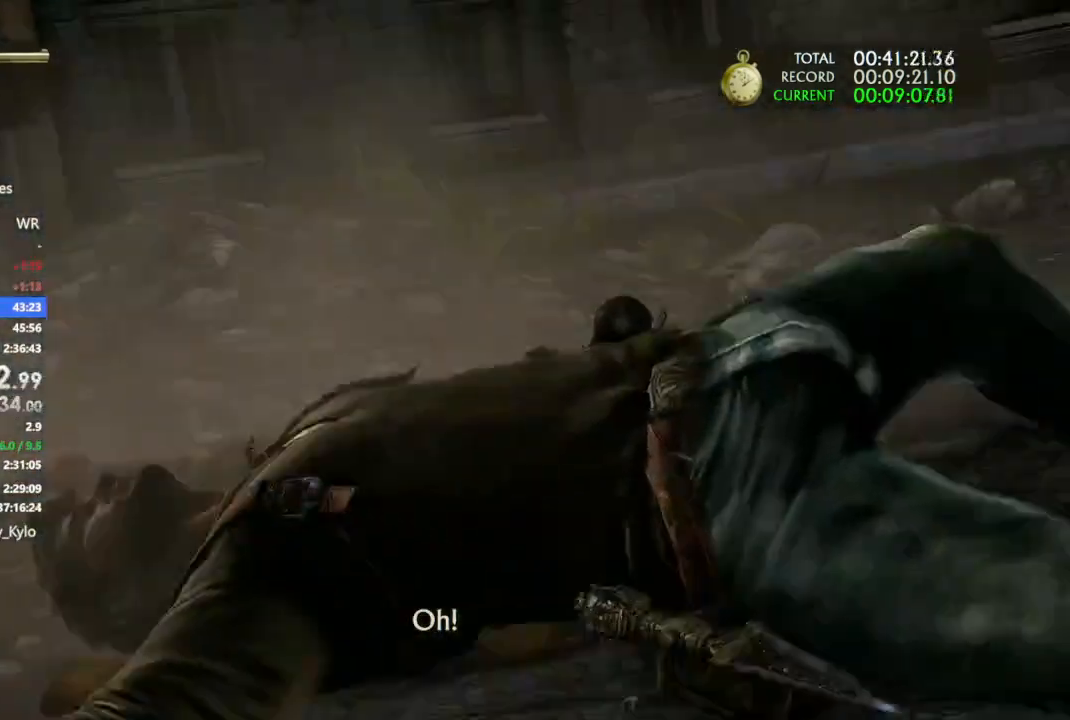
{"dt_ms": 500, "buttons": [], "left_stick": "left", "right_stick": "center", "events": []}
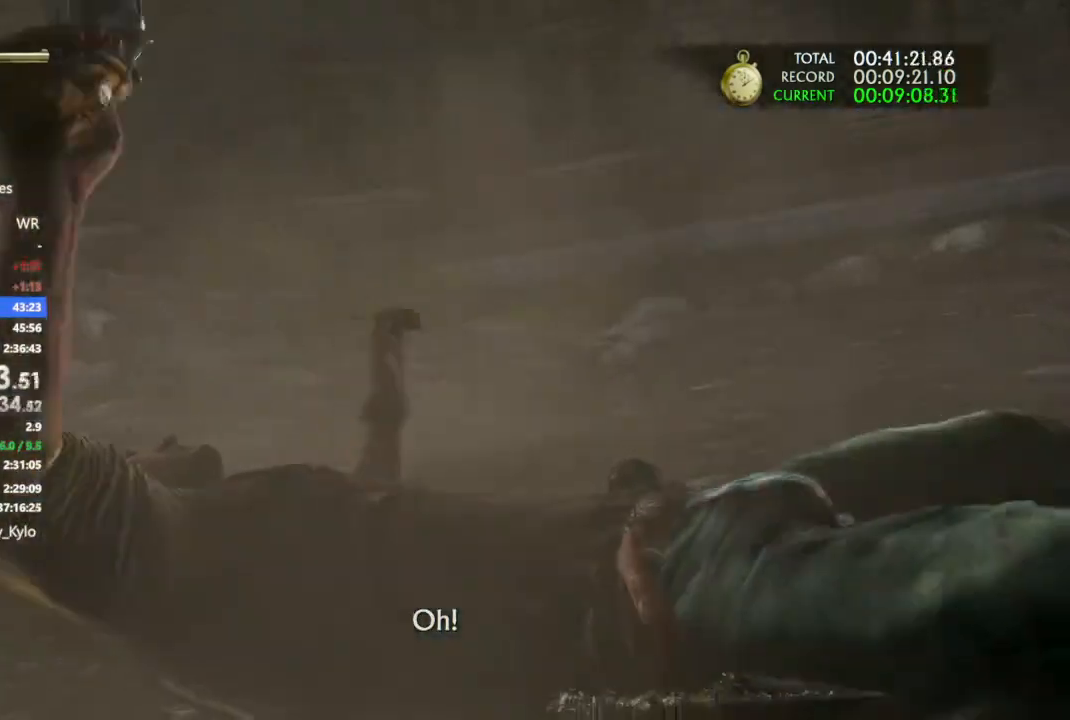
{"dt_ms": 500, "buttons": [], "left_stick": "left", "right_stick": "center", "events": []}
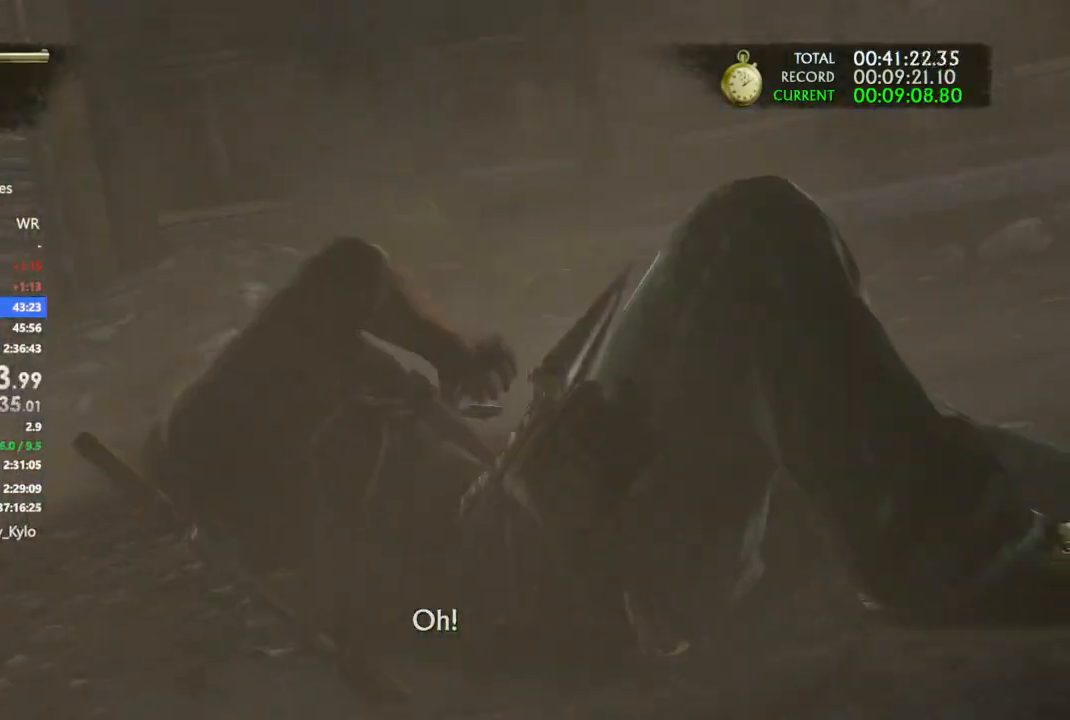
{"dt_ms": 500, "buttons": [], "left_stick": "left", "right_stick": "center", "events": []}
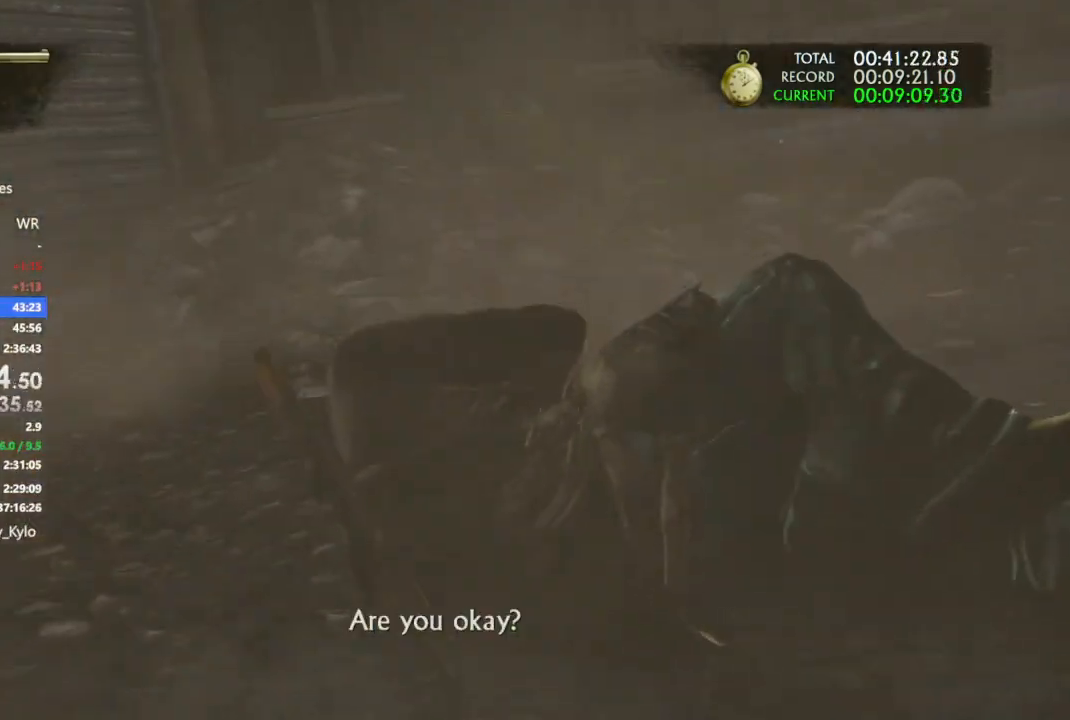
{"dt_ms": 500, "buttons": [], "left_stick": "left", "right_stick": "center", "events": []}
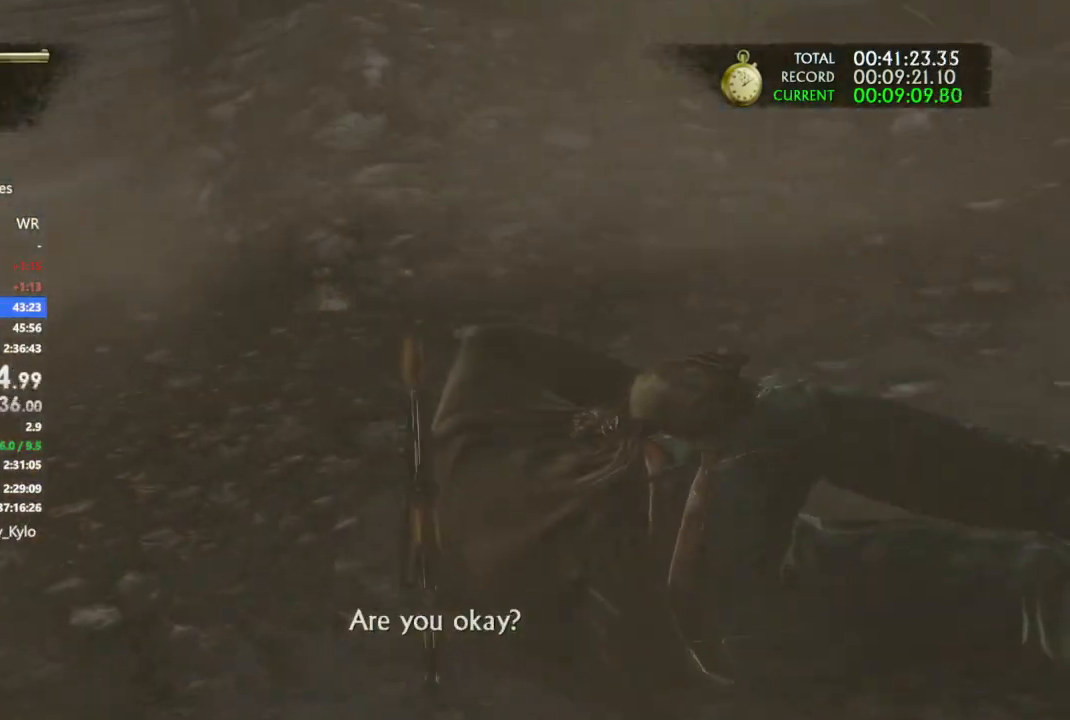
{"dt_ms": 500, "buttons": [], "left_stick": "left", "right_stick": "center", "events": []}
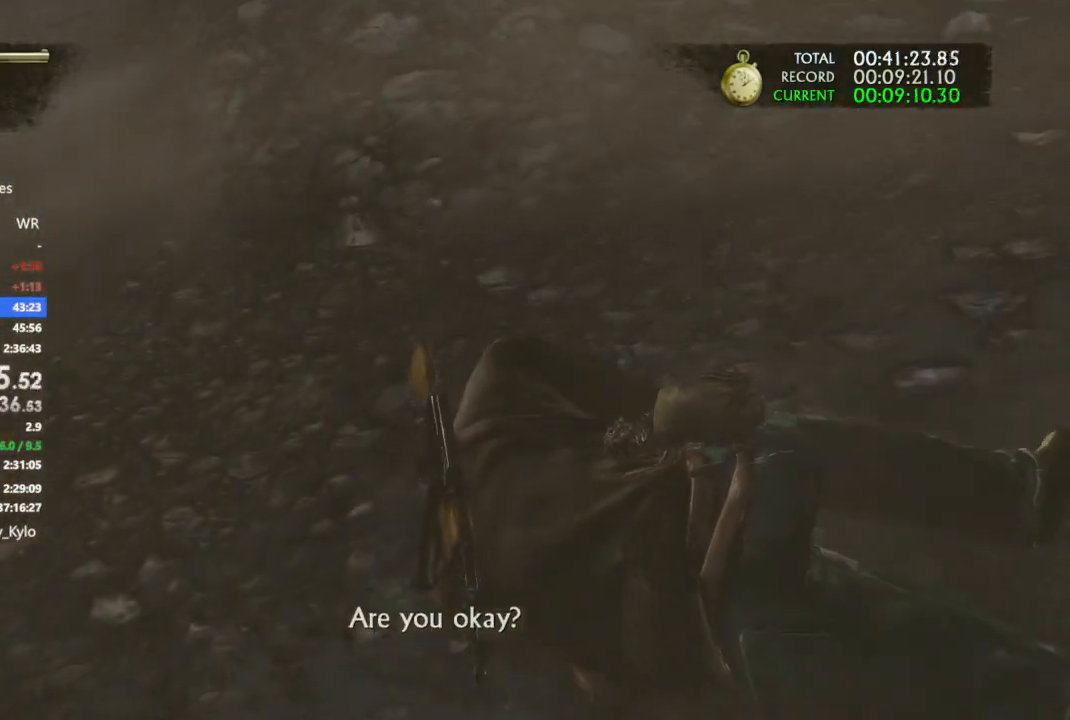
{"dt_ms": 500, "buttons": [], "left_stick": "left", "right_stick": "center", "events": []}
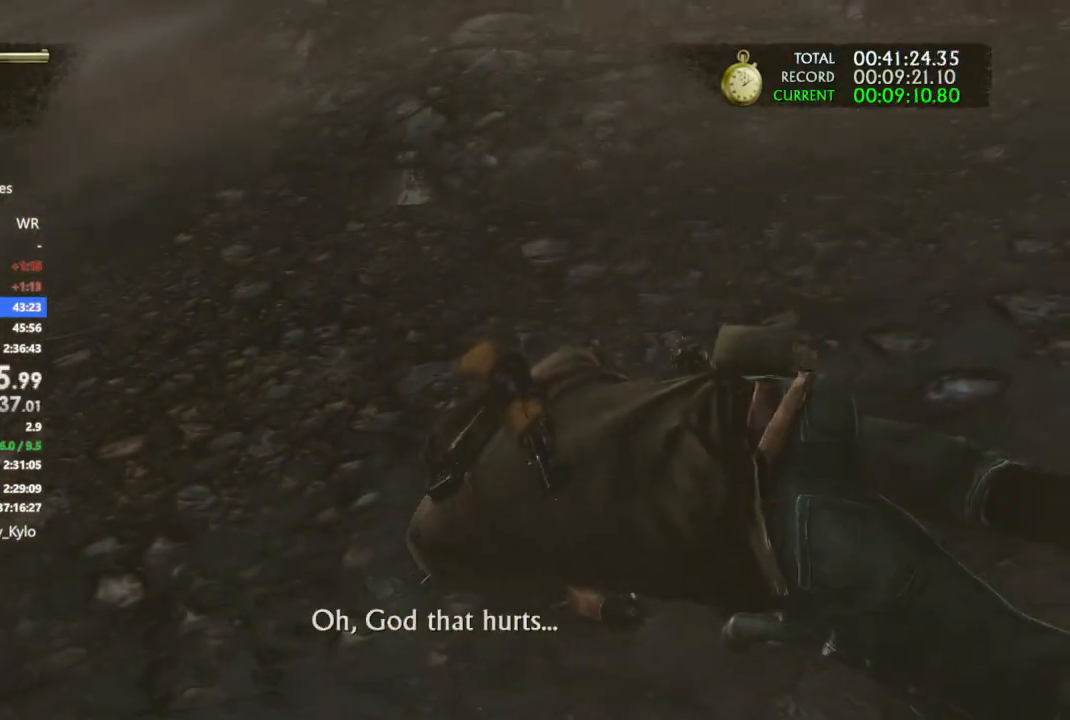
{"dt_ms": 500, "buttons": [], "left_stick": "left", "right_stick": "center", "events": []}
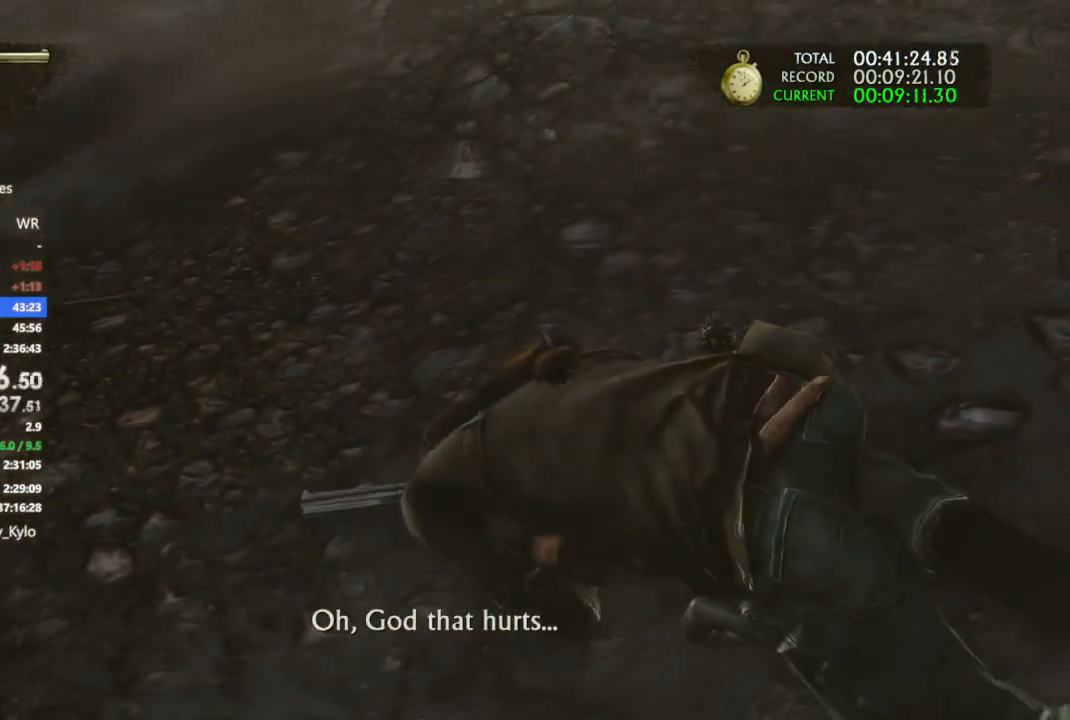
{"dt_ms": 500, "buttons": [], "left_stick": "left", "right_stick": "center", "events": []}
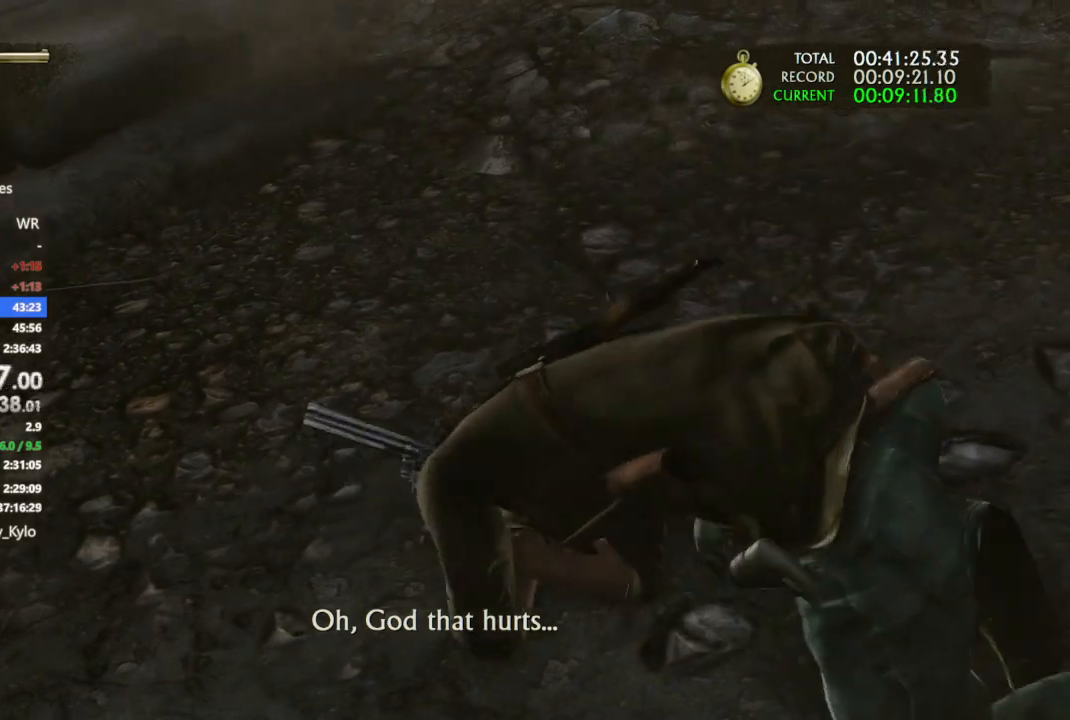
{"dt_ms": 500, "buttons": [], "left_stick": "left", "right_stick": "center", "events": []}
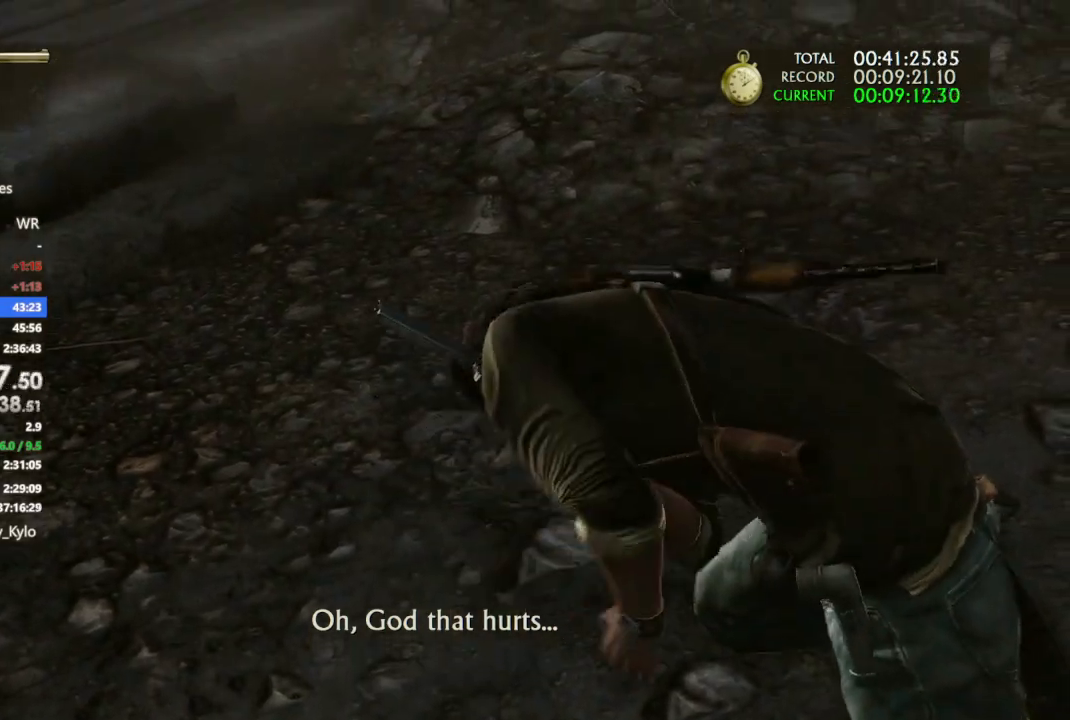
{"dt_ms": 500, "buttons": [], "left_stick": "left", "right_stick": "center", "events": []}